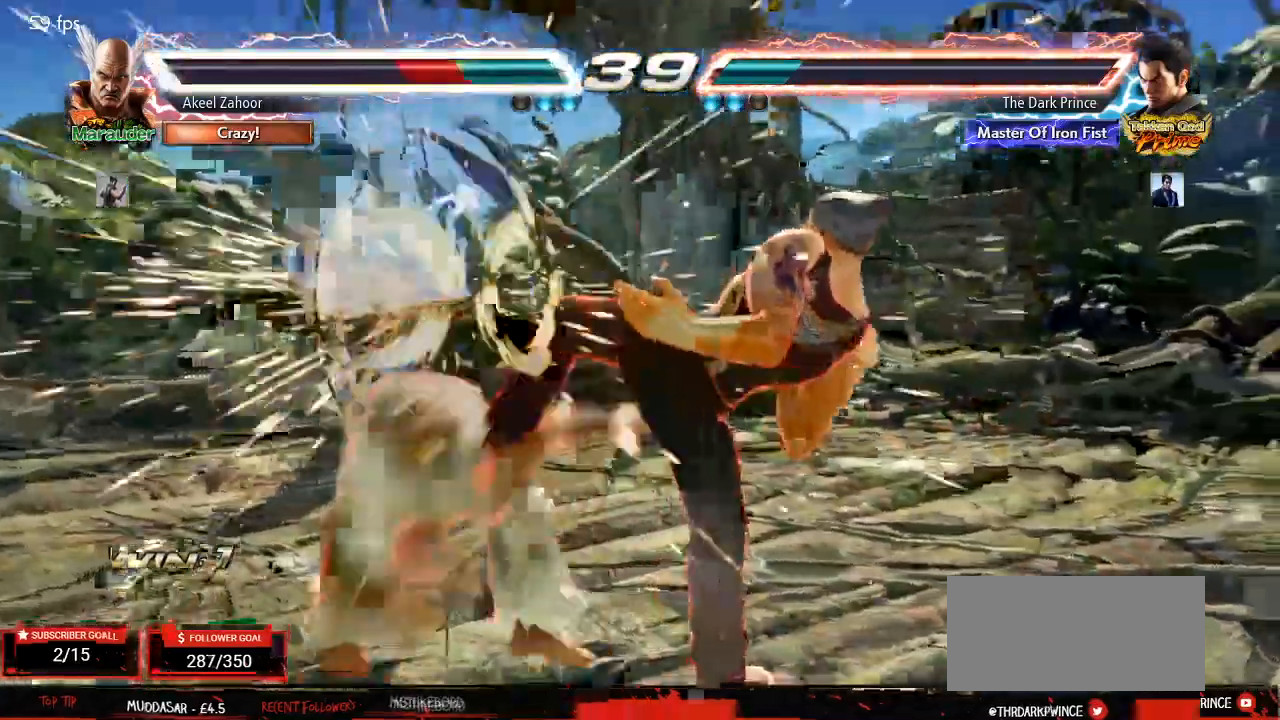
Gameplay with a controller (arcade stick); each line is a JSON object with the inputs held at the frame after it. "events" lists button and stick changes between this image and that frame as [ms after this image, input, new state], when the widget could be followed in between. Not read: L3 R3.
{"buttons": ["CIRCLE"], "left_stick": "center"}
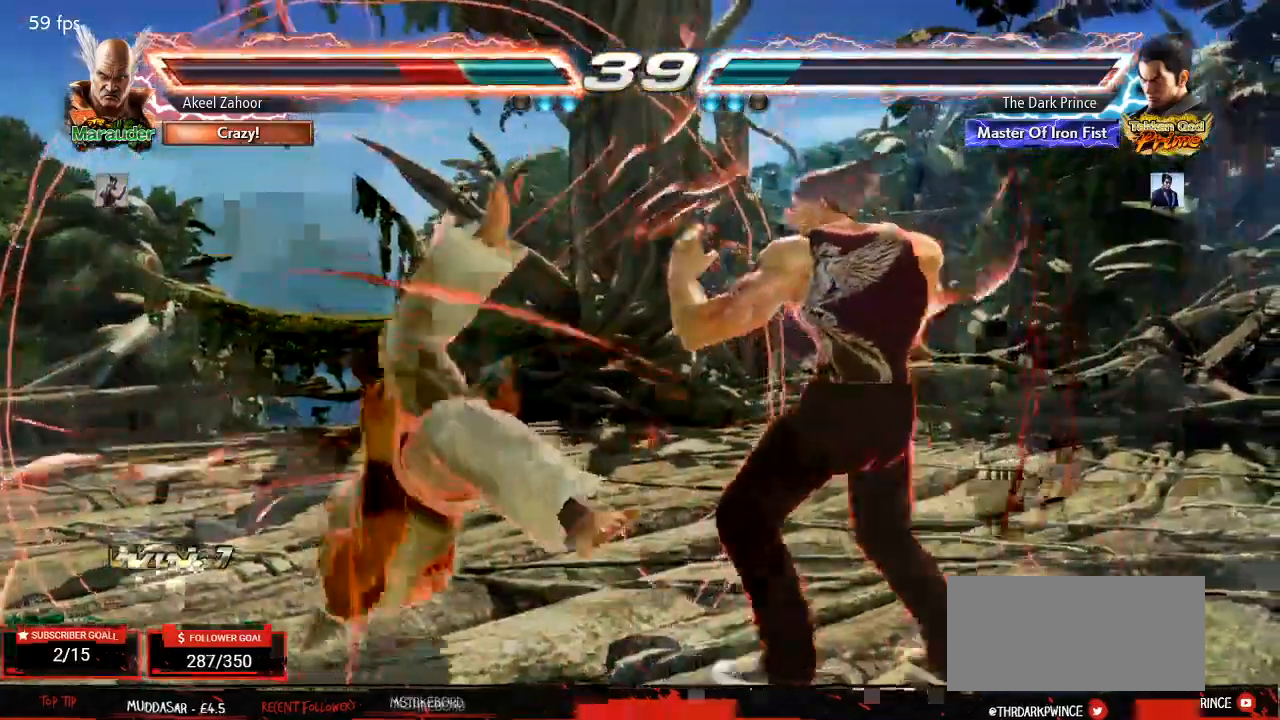
{"buttons": [], "left_stick": "center", "events": [[17, "CIRCLE", "up"], [17, "TRIANGLE", "down"], [117, "TRIANGLE", "up"], [333, "R2", "down"], [417, "R2", "up"]]}
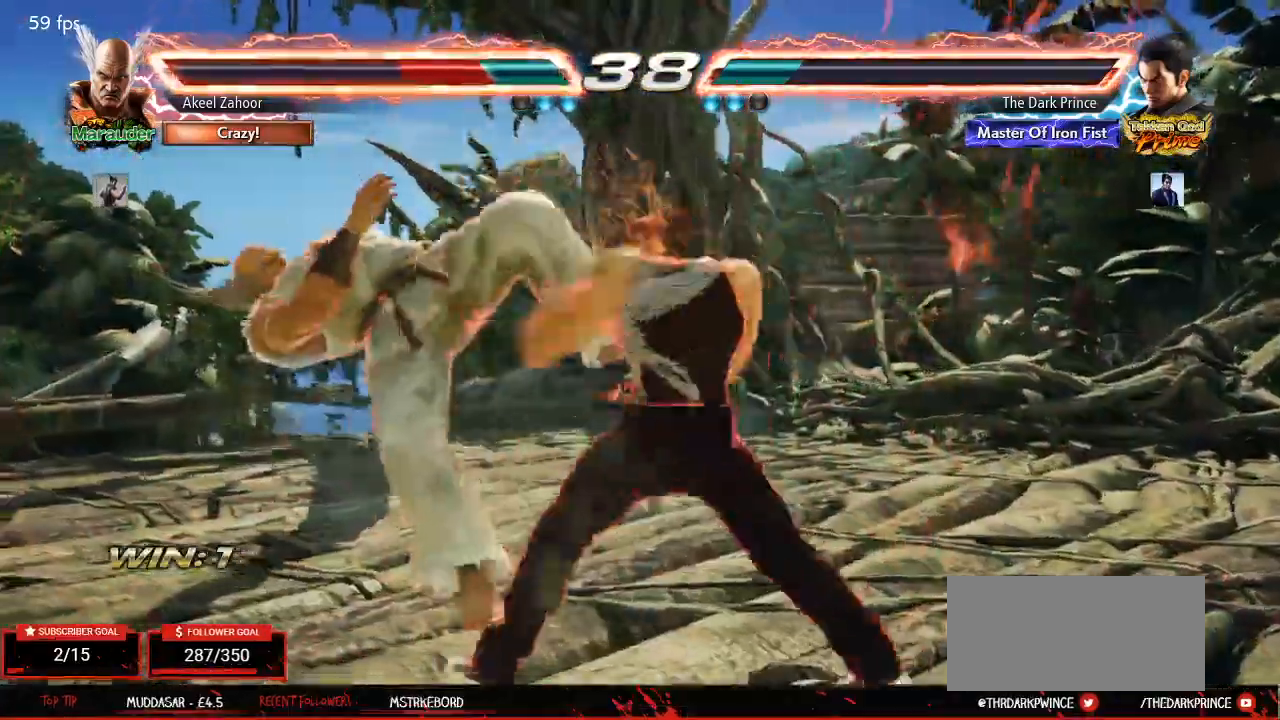
{"buttons": [], "left_stick": "center", "events": []}
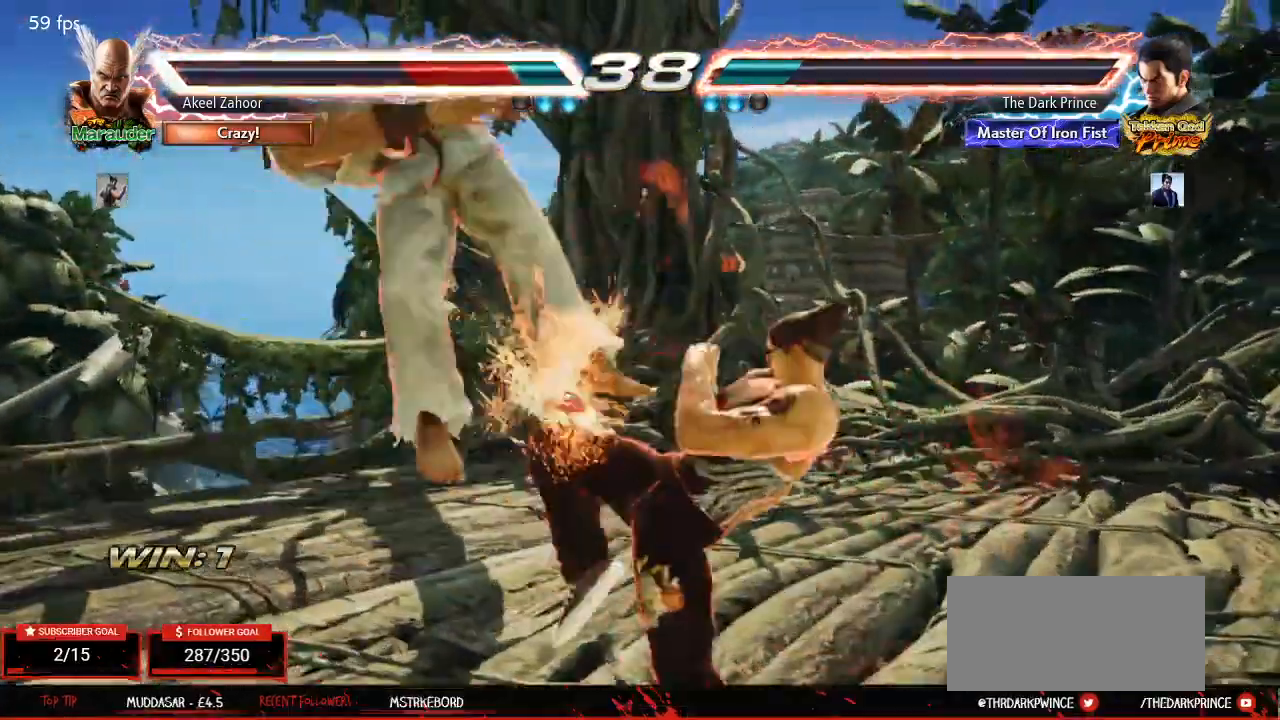
{"buttons": ["TRIANGLE"], "left_stick": "right", "events": [[83, "left_stick", "right"], [150, "R1", "down"], [417, "TRIANGLE", "down"], [500, "R1", "up"]]}
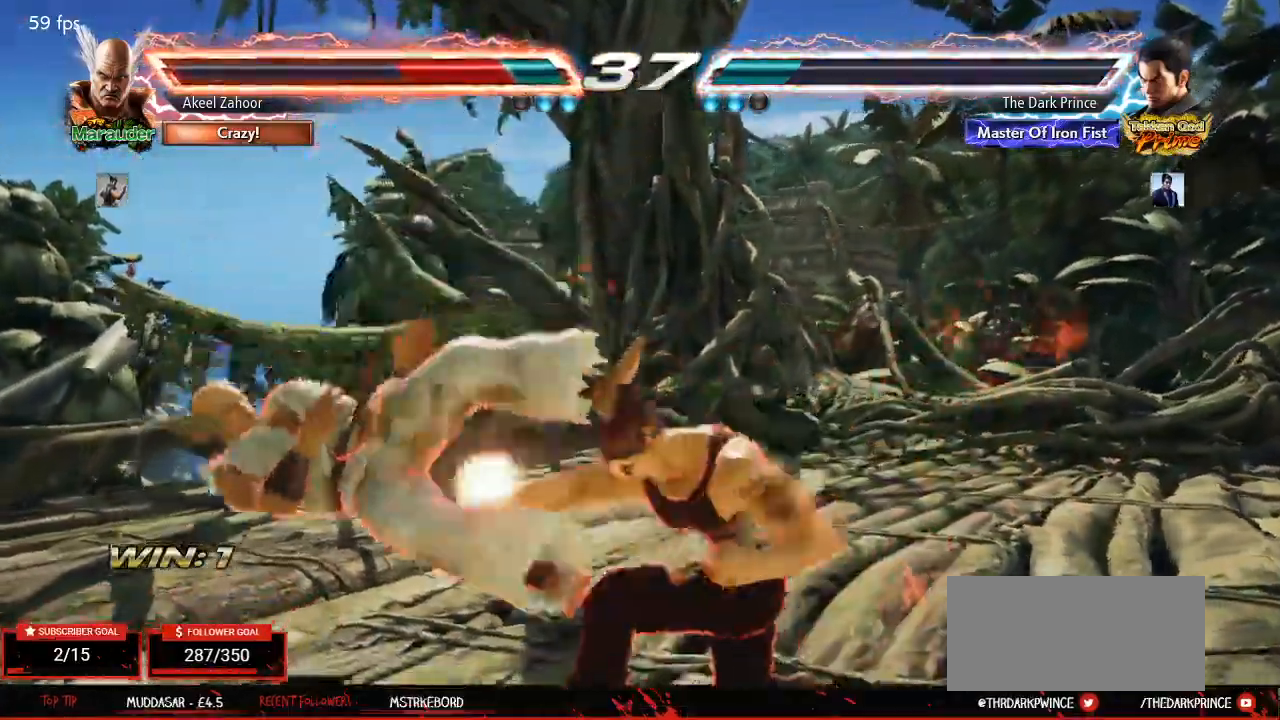
{"buttons": ["TRIANGLE"], "left_stick": "center", "events": [[33, "TRIANGLE", "up"], [167, "left_stick", "center"], [250, "TRIANGLE", "down"]]}
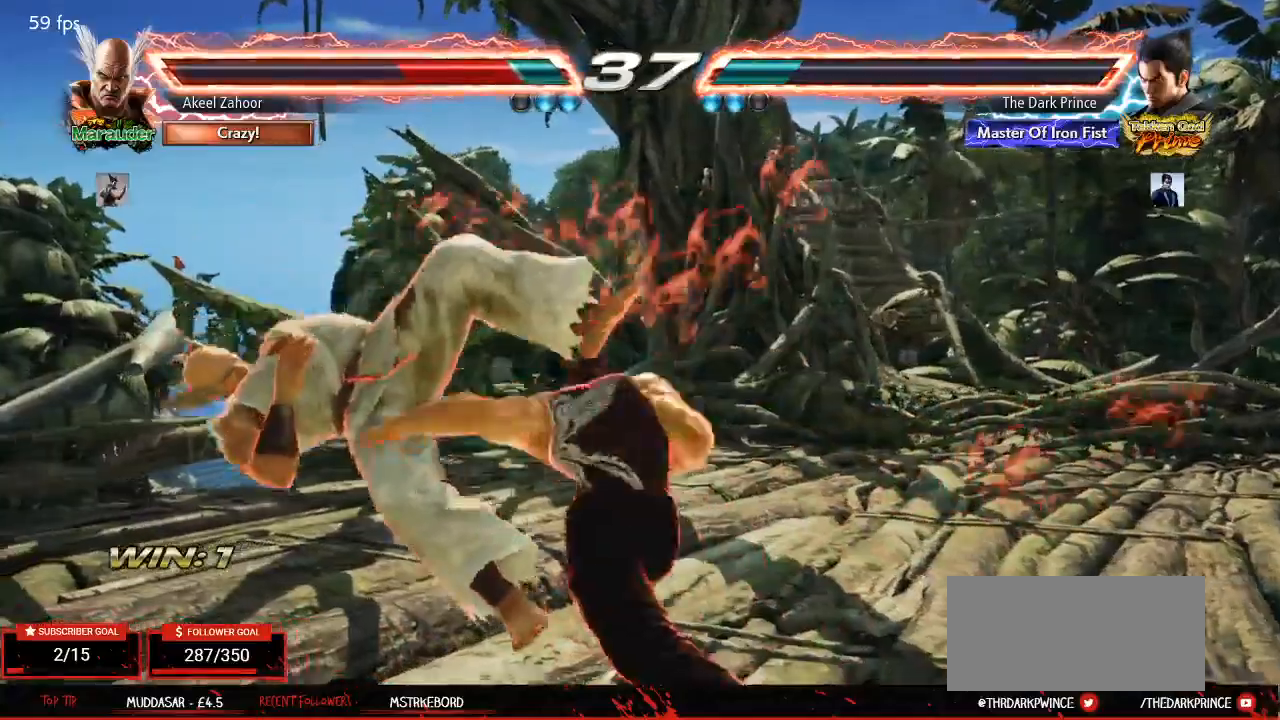
{"buttons": ["TRIANGLE"], "left_stick": "left", "events": [[267, "left_stick", "left"], [367, "left_stick", "center"], [483, "left_stick", "left"]]}
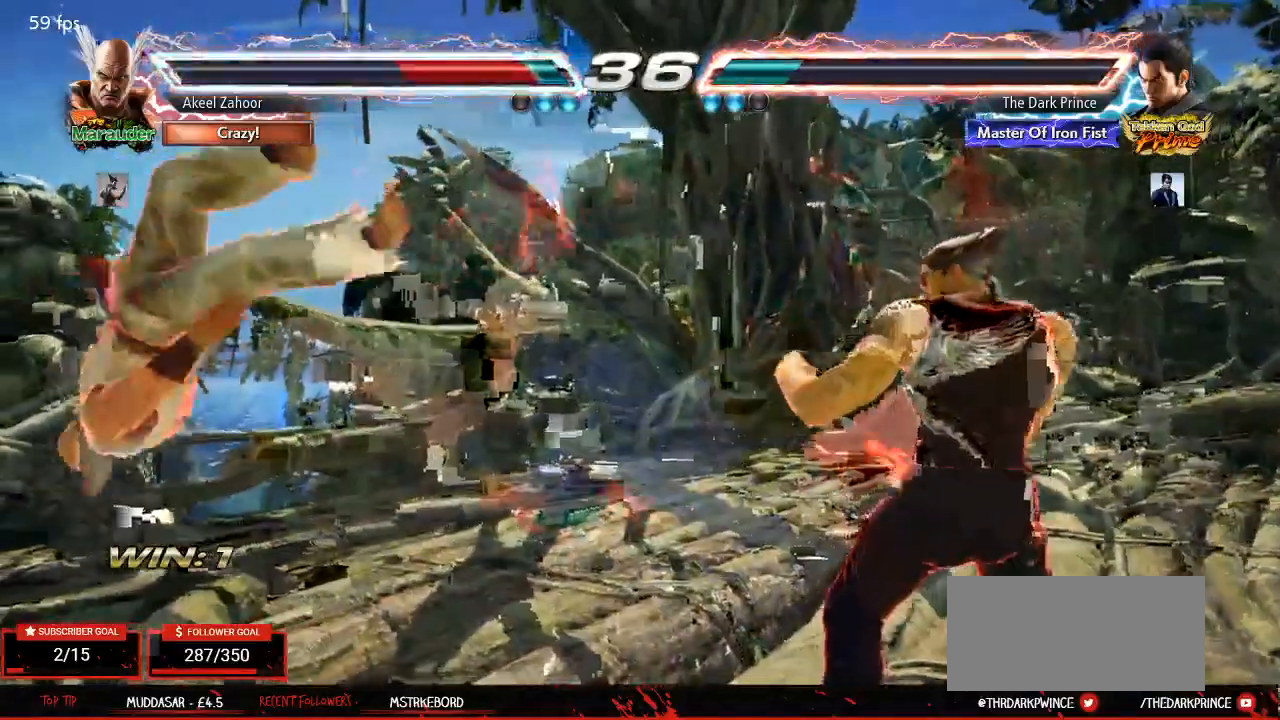
{"buttons": [], "left_stick": "center"}
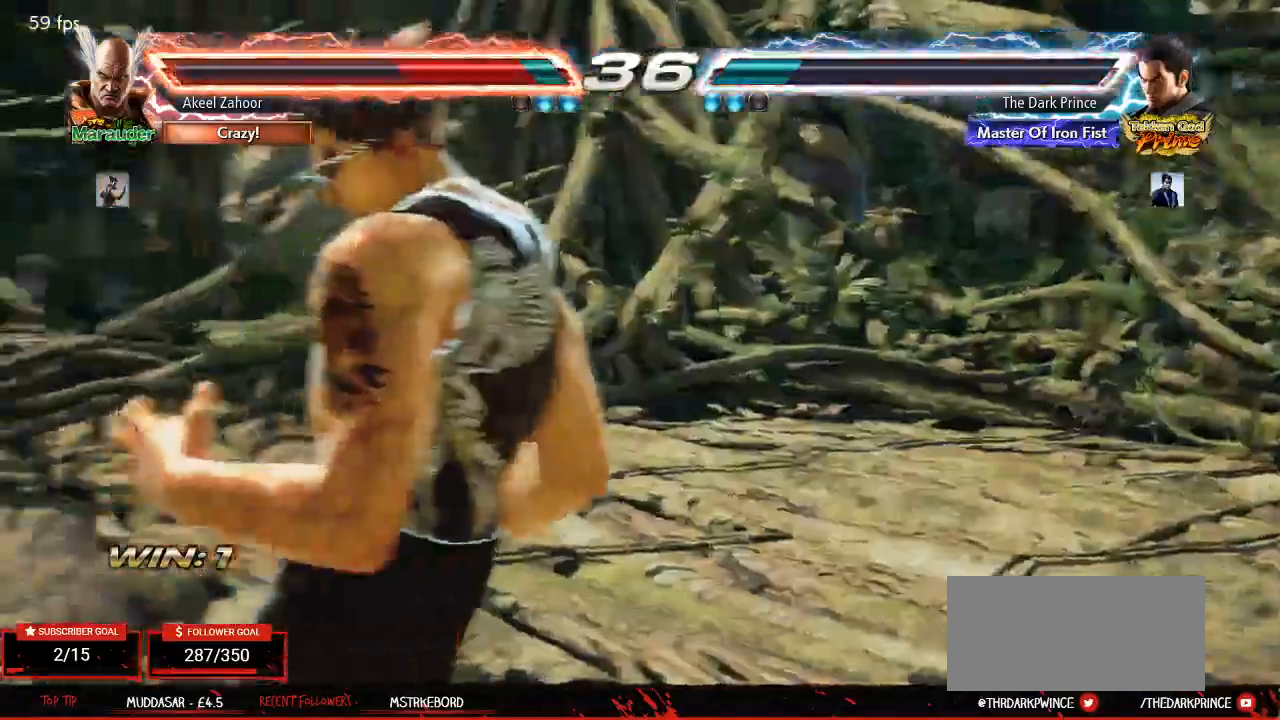
{"buttons": [], "left_stick": "center"}
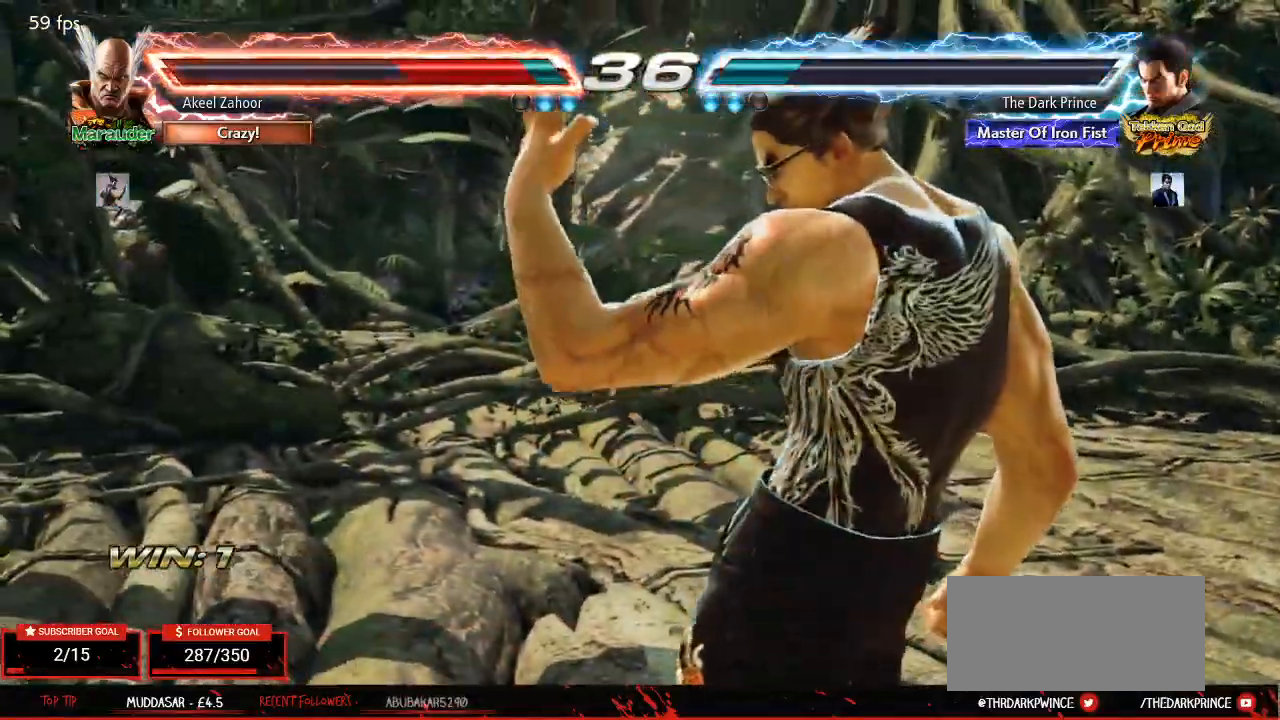
{"buttons": [], "left_stick": "center", "events": []}
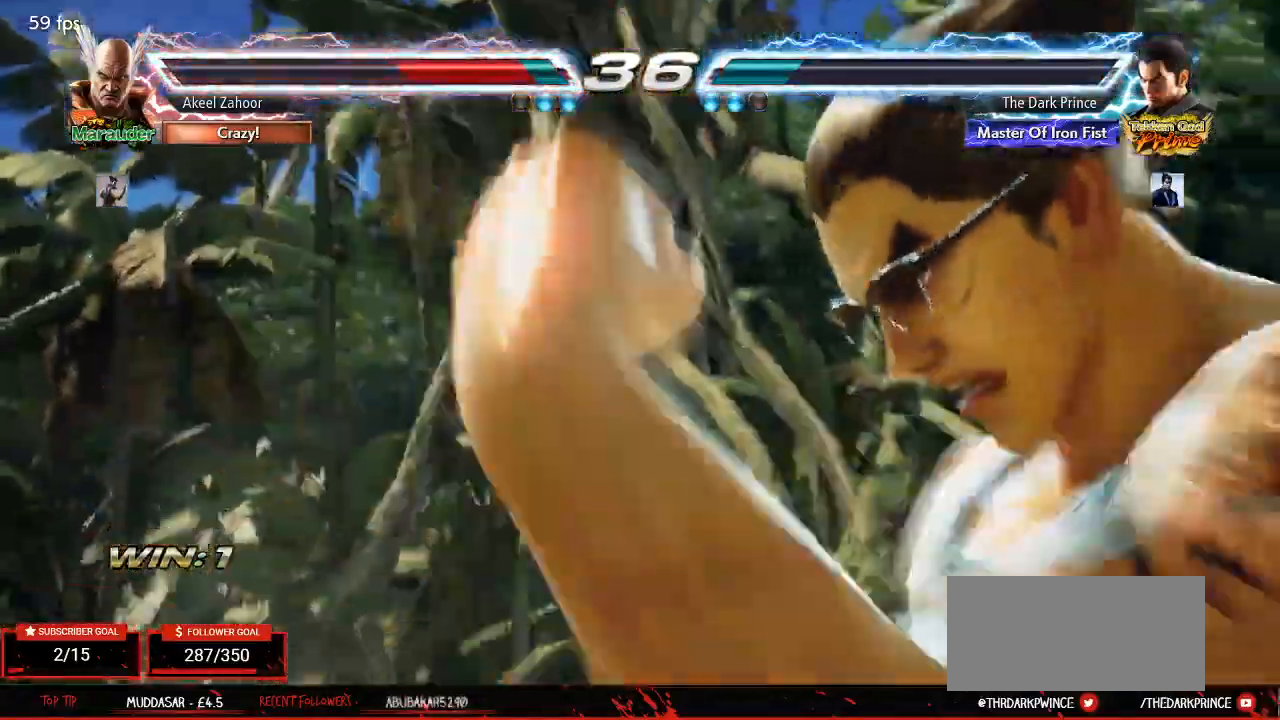
{"buttons": [], "left_stick": "center", "events": []}
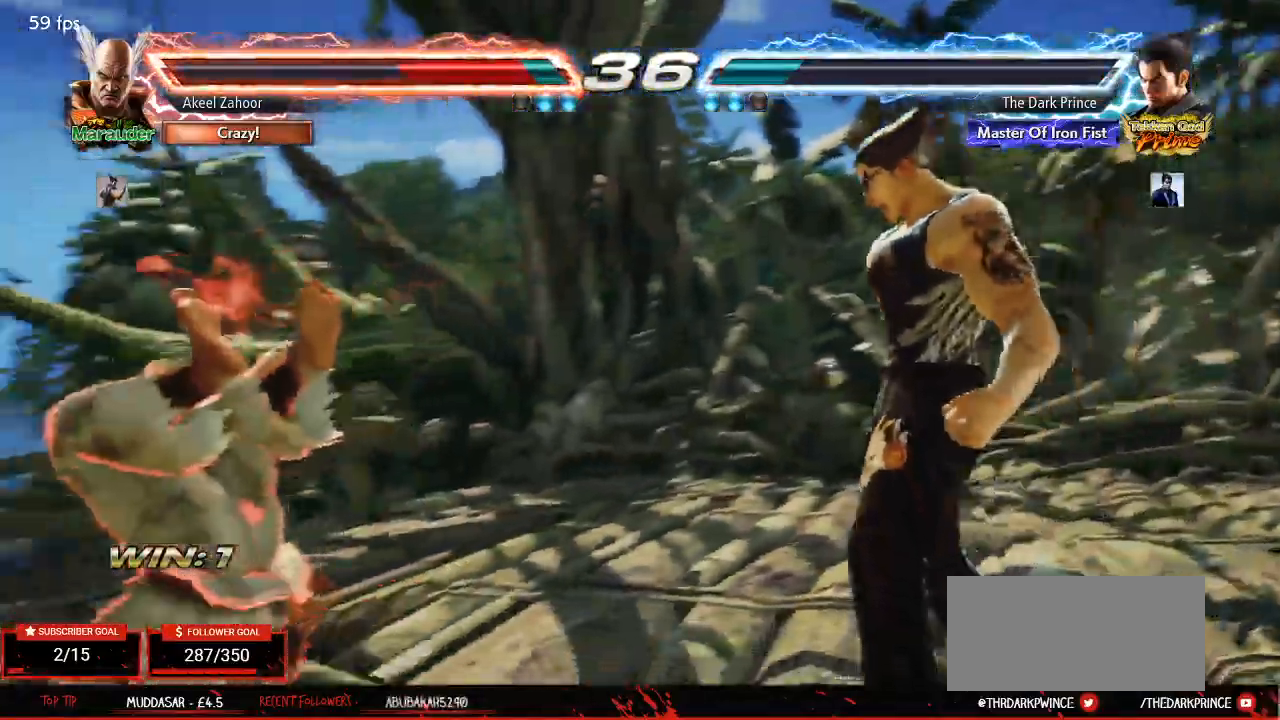
{"buttons": [], "left_stick": "center", "events": []}
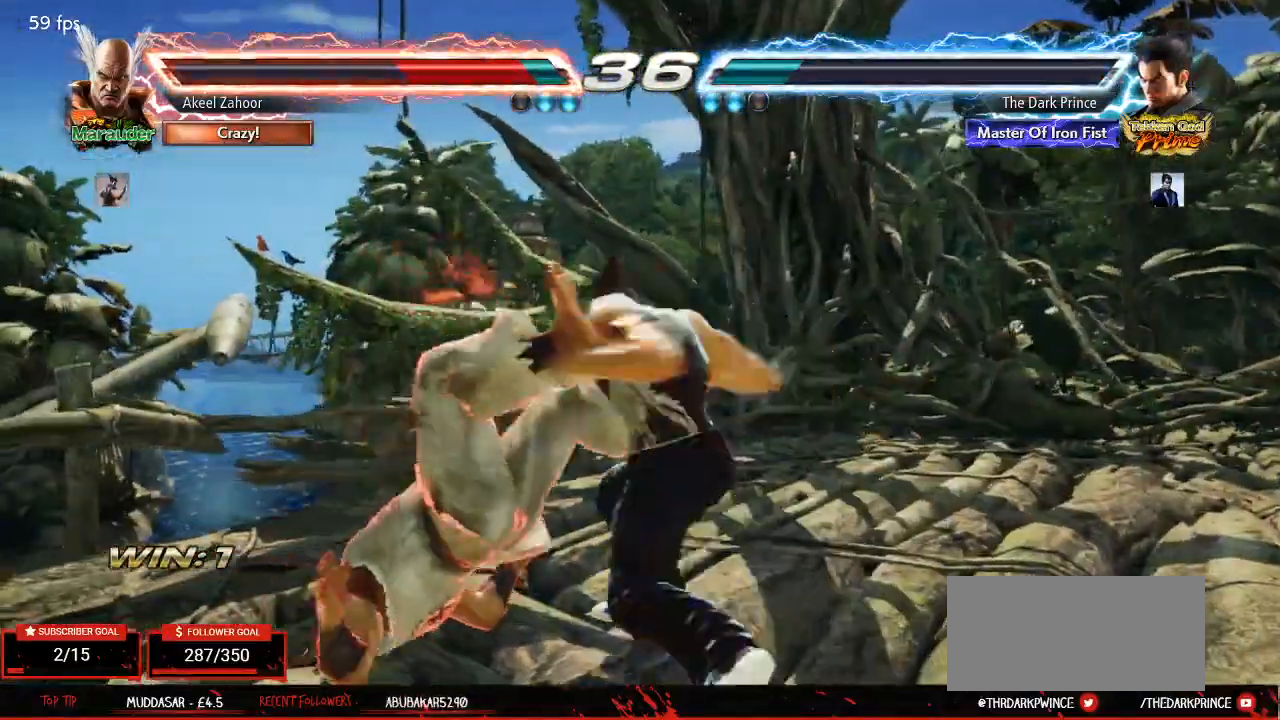
{"buttons": [], "left_stick": "center", "events": []}
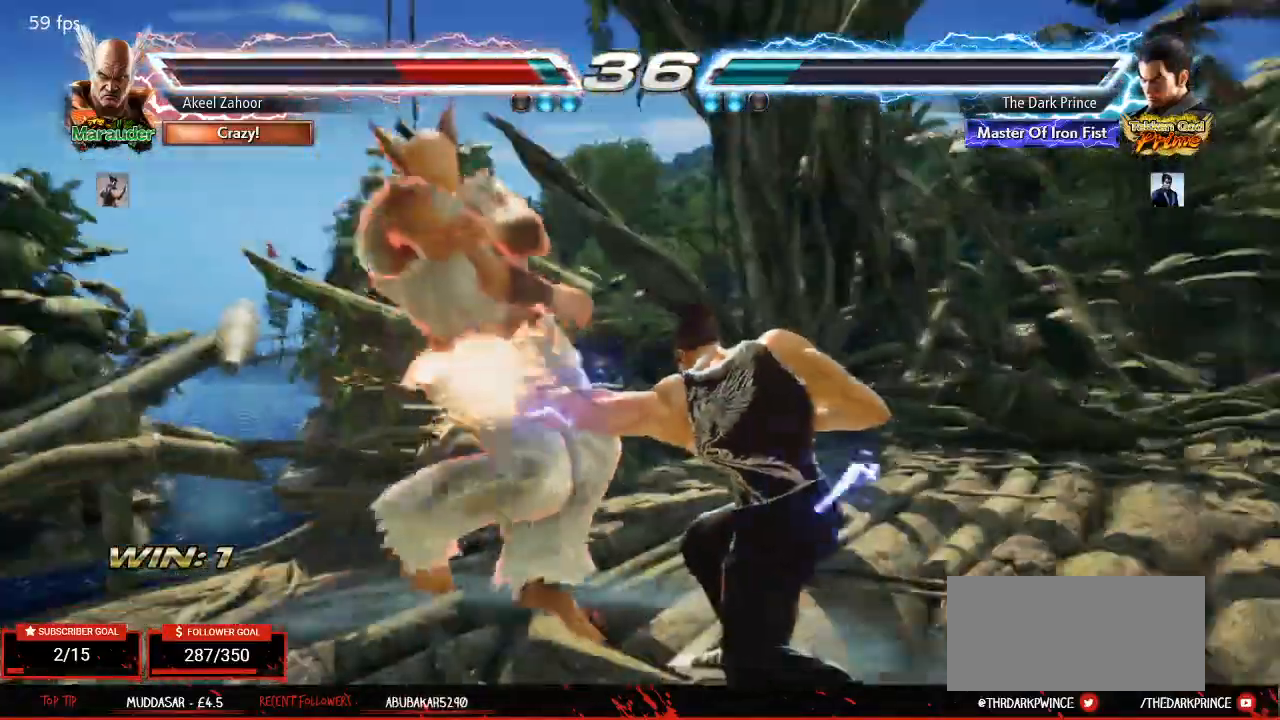
{"buttons": [], "left_stick": "center", "events": []}